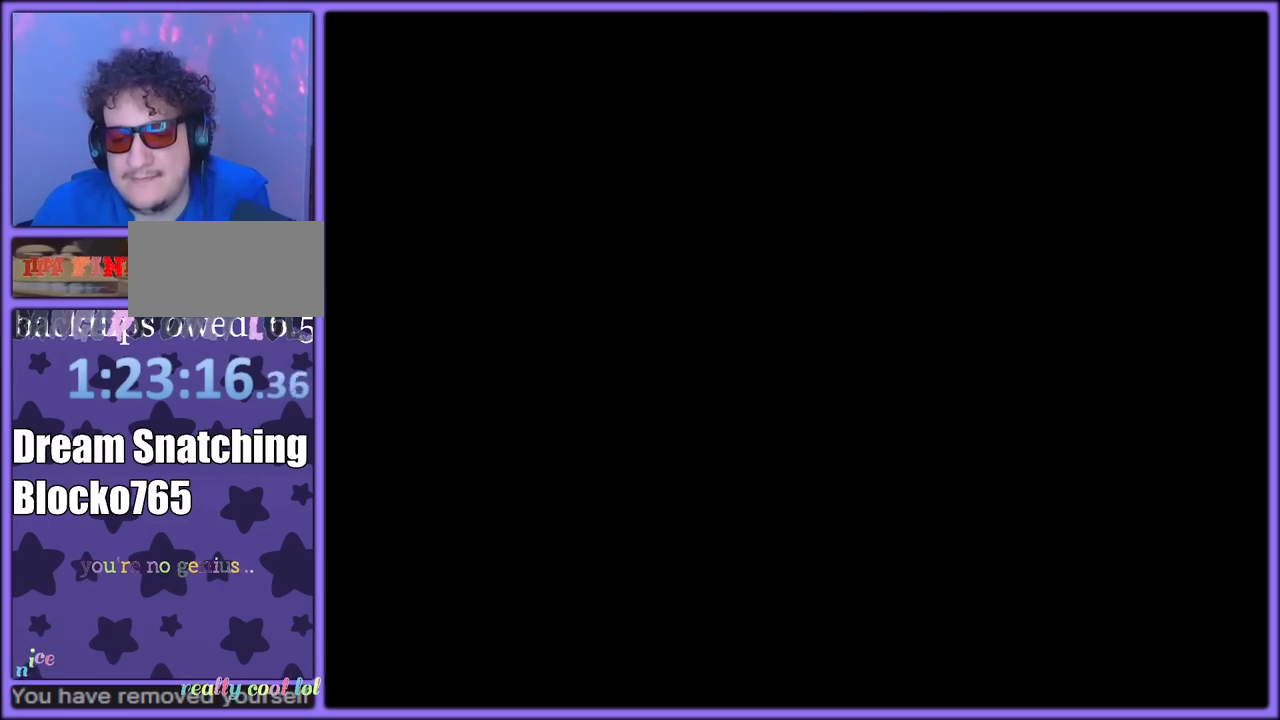
Gameplay with a controller (Nintendo layout); each line is a JSON object with the inputs held at the frame after it (dt_ms = milliseconds from this image to that frame). "button_events" lists button changes between this image and that frame as [ms after this image, input, new state], when the widget could be followed in between (sticks are given only as held states). Not read: L1 L3 R3.
{"dt_ms": 500, "buttons": [], "left_stick": "center", "button_events": []}
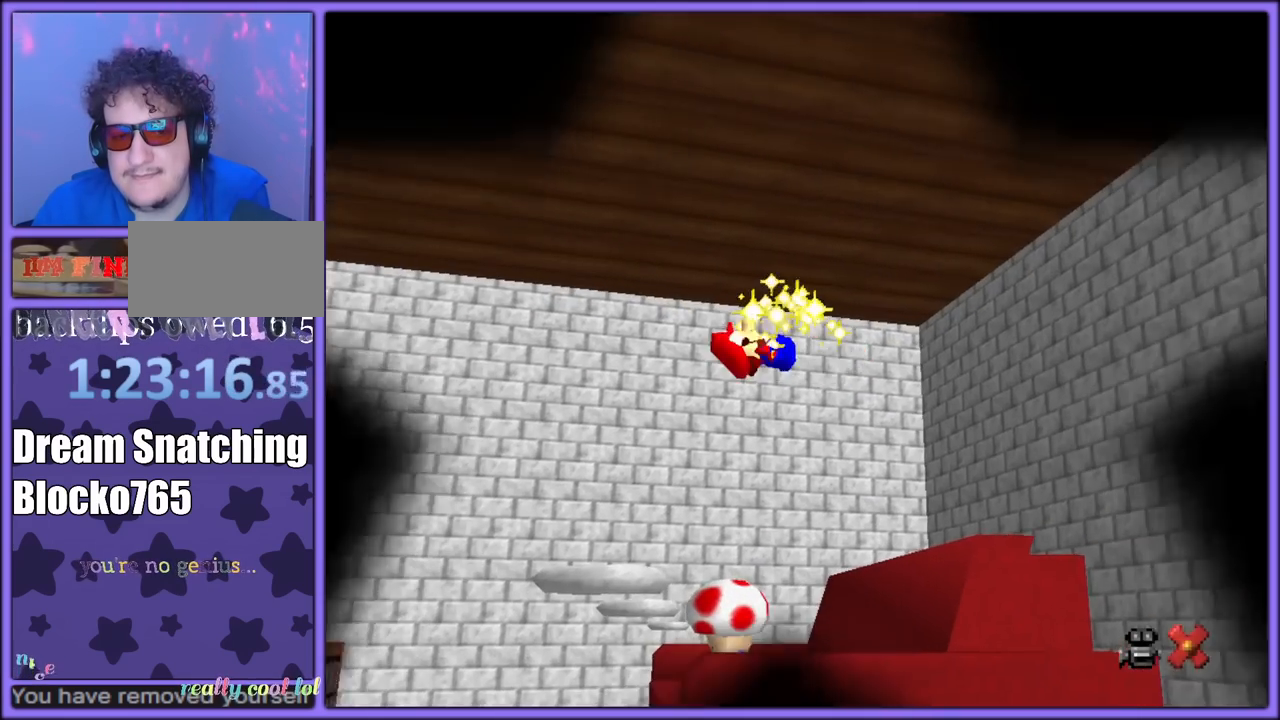
{"dt_ms": 500, "buttons": [], "left_stick": "center", "button_events": []}
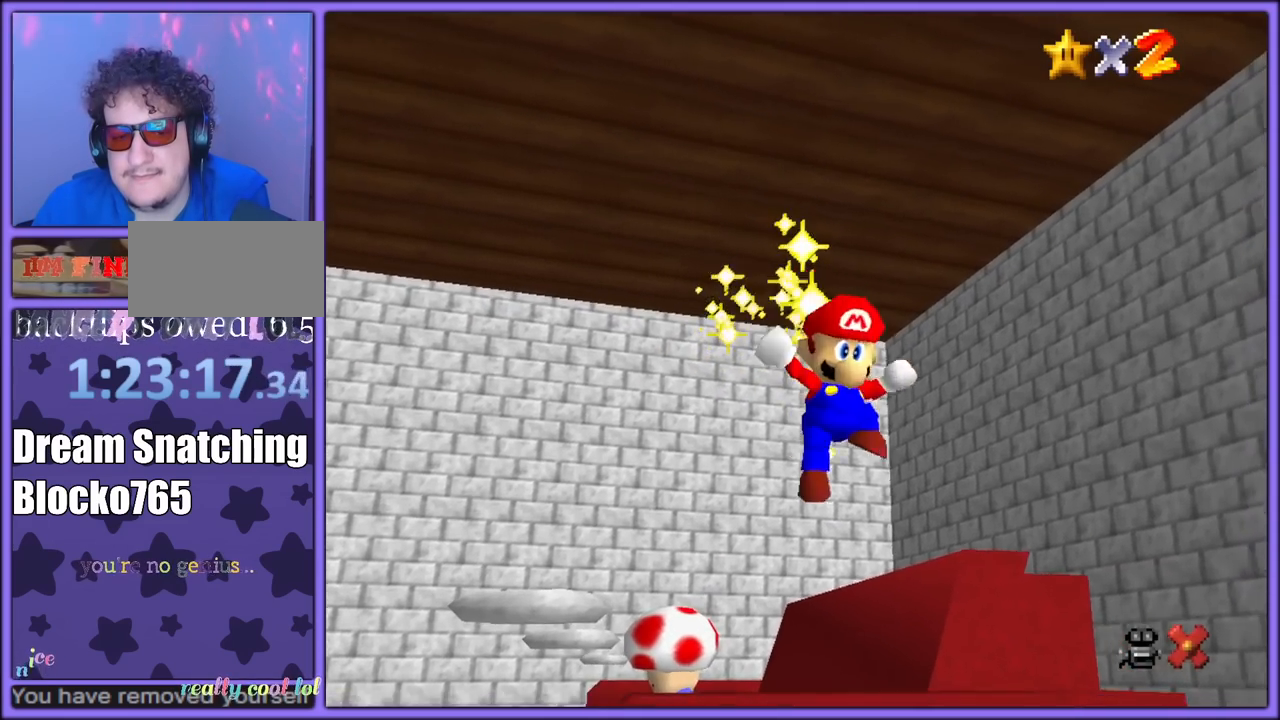
{"dt_ms": 500, "buttons": [], "left_stick": "center", "button_events": []}
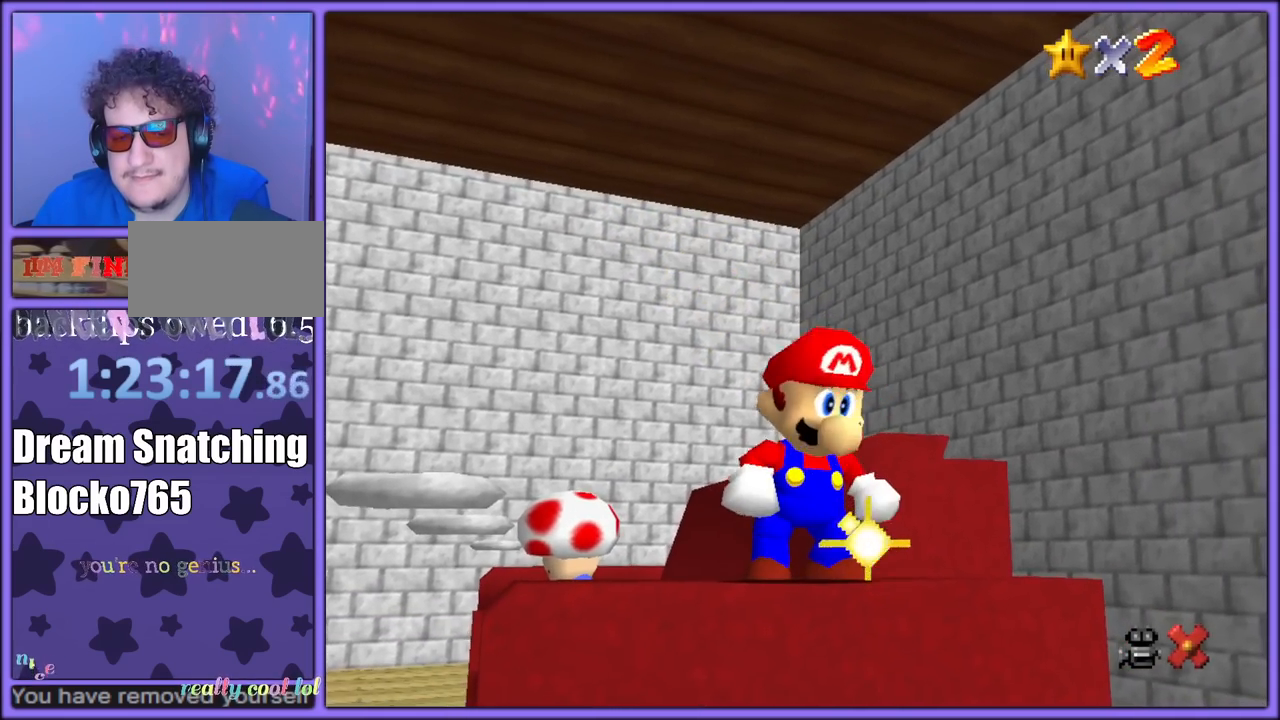
{"dt_ms": 500, "buttons": [], "left_stick": "center", "button_events": []}
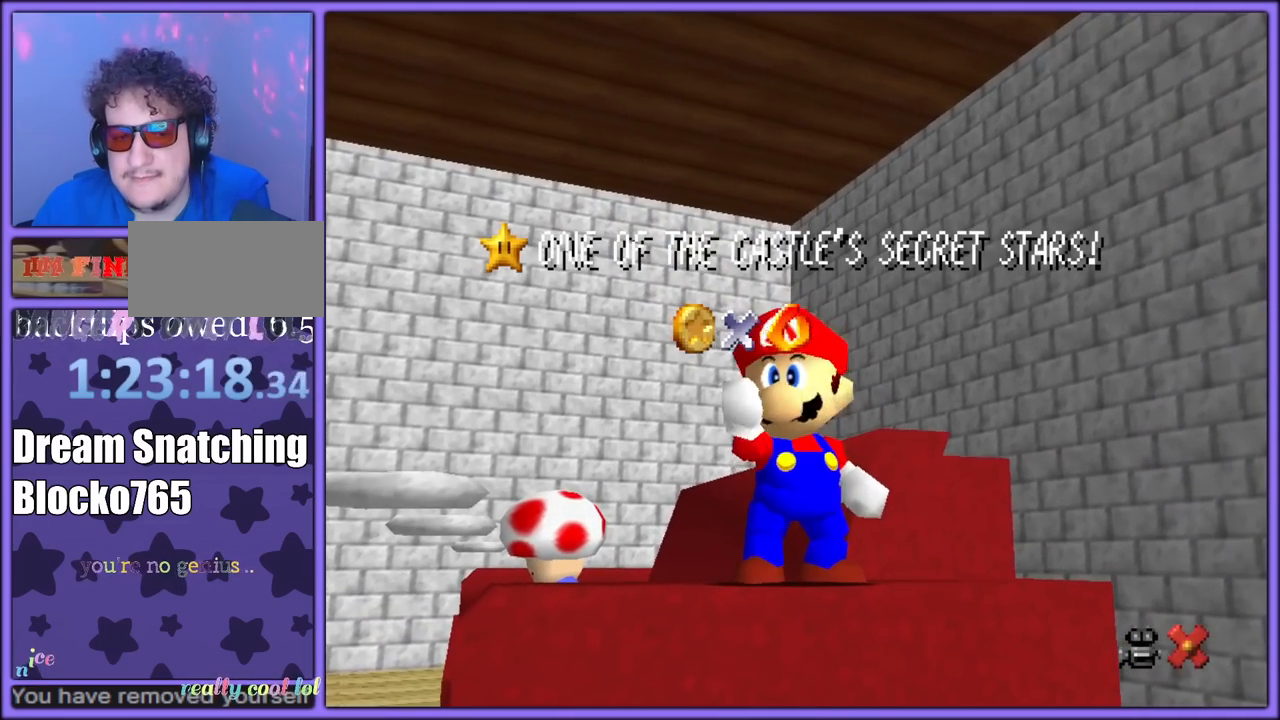
{"dt_ms": 500, "buttons": [], "left_stick": "center", "button_events": []}
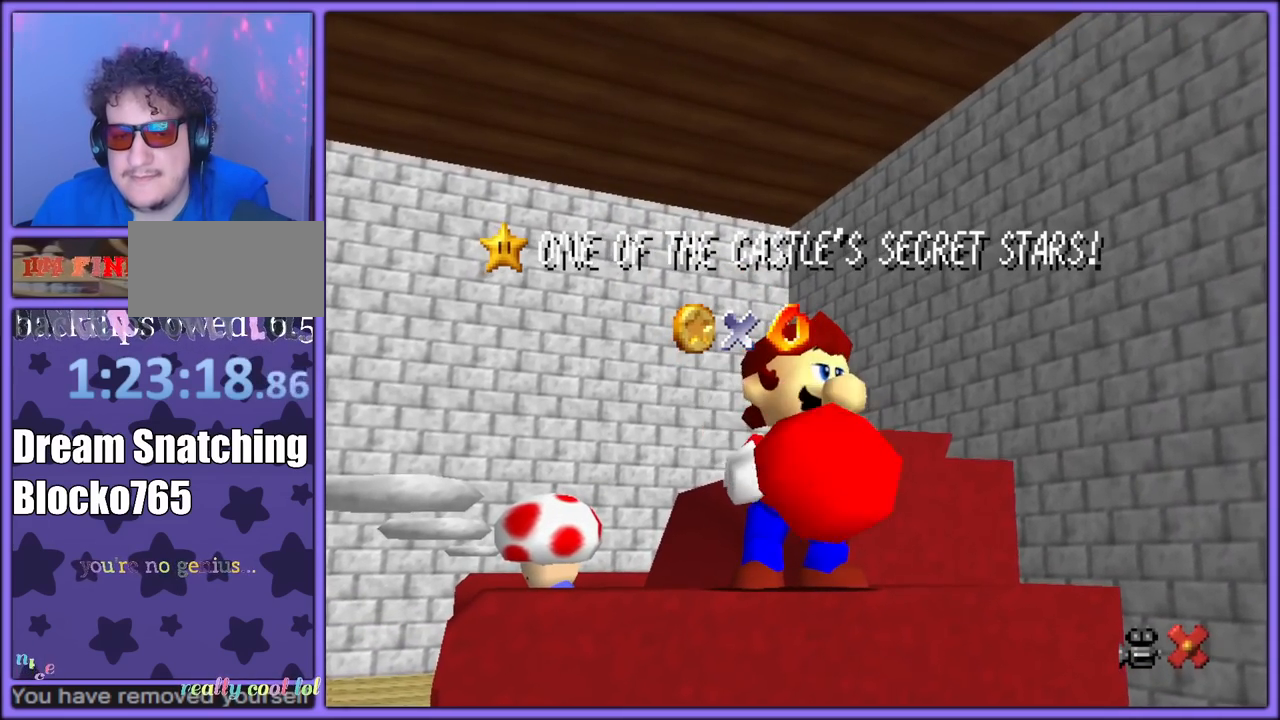
{"dt_ms": 500, "buttons": ["A"], "left_stick": "center", "button_events": [[133, "A", "down"], [250, "A", "up"], [333, "A", "down"], [450, "A", "up"], [500, "A", "down"]]}
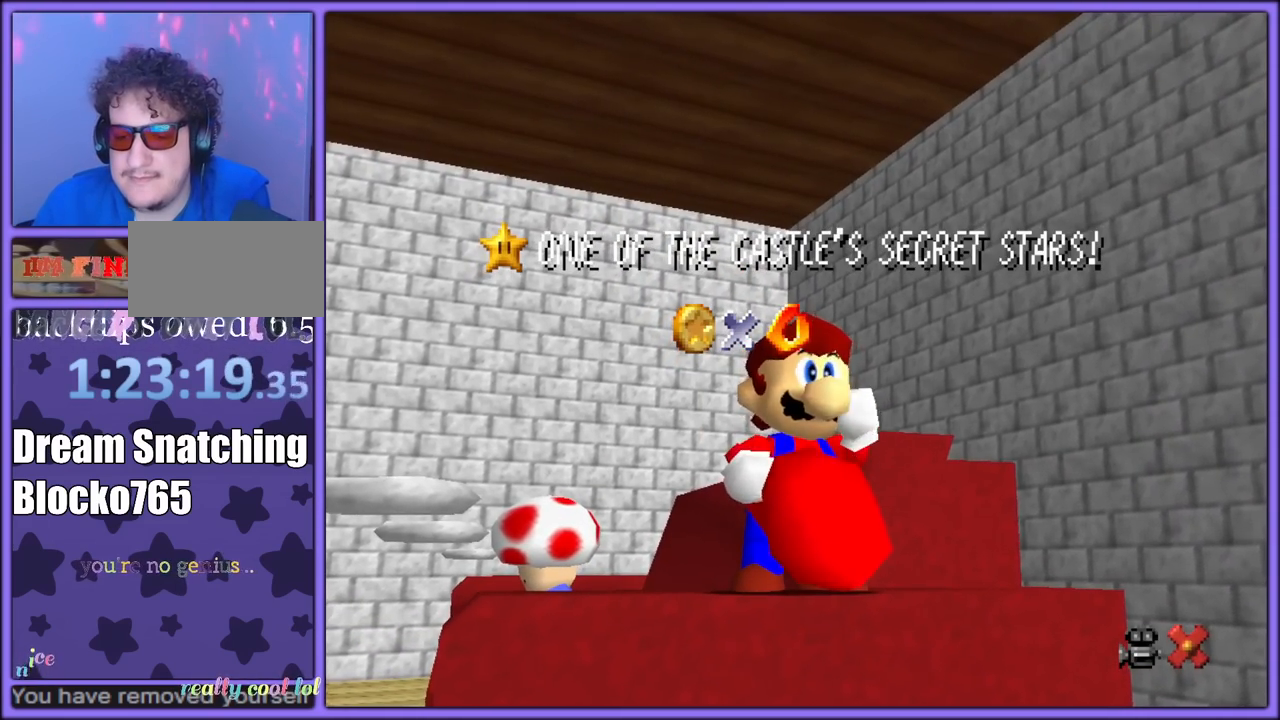
{"dt_ms": 500, "buttons": [], "left_stick": "center", "button_events": [[117, "A", "up"], [200, "A", "down"], [300, "A", "up"], [383, "A", "down"], [483, "A", "up"]]}
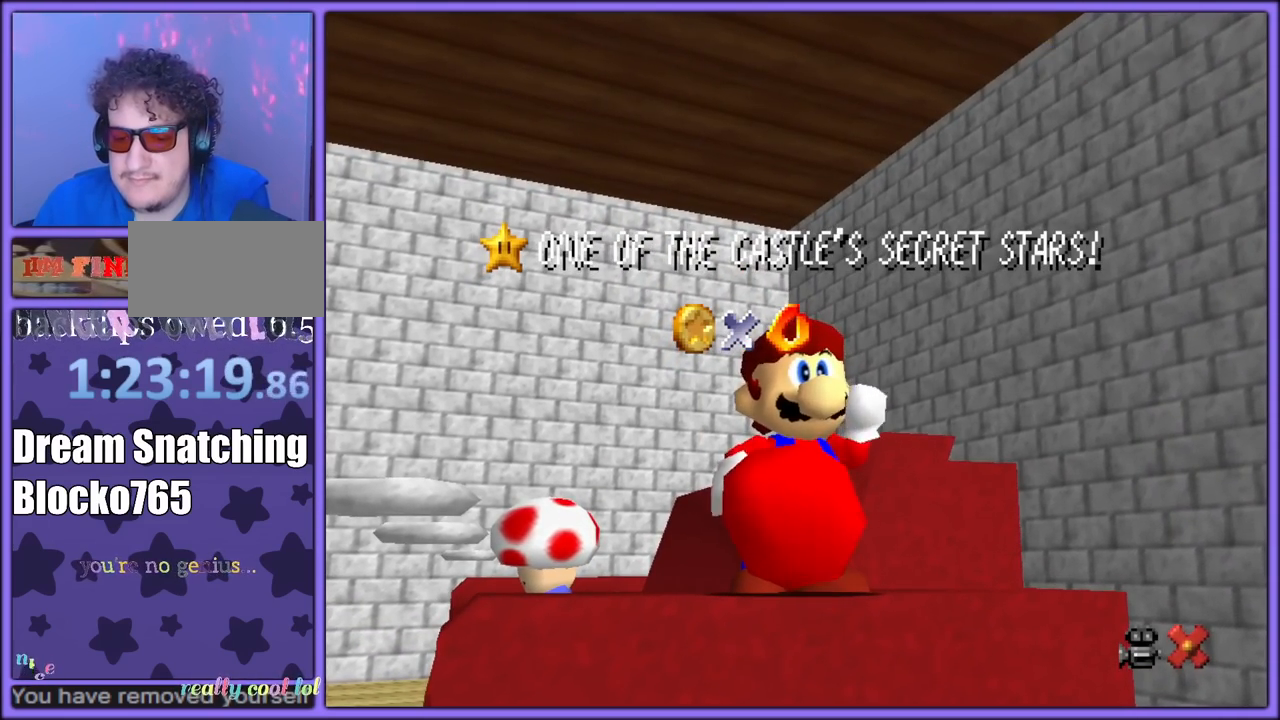
{"dt_ms": 500, "buttons": ["A"], "left_stick": "center", "button_events": [[67, "A", "down"], [183, "A", "up"], [250, "A", "down"], [383, "A", "up"], [450, "A", "down"]]}
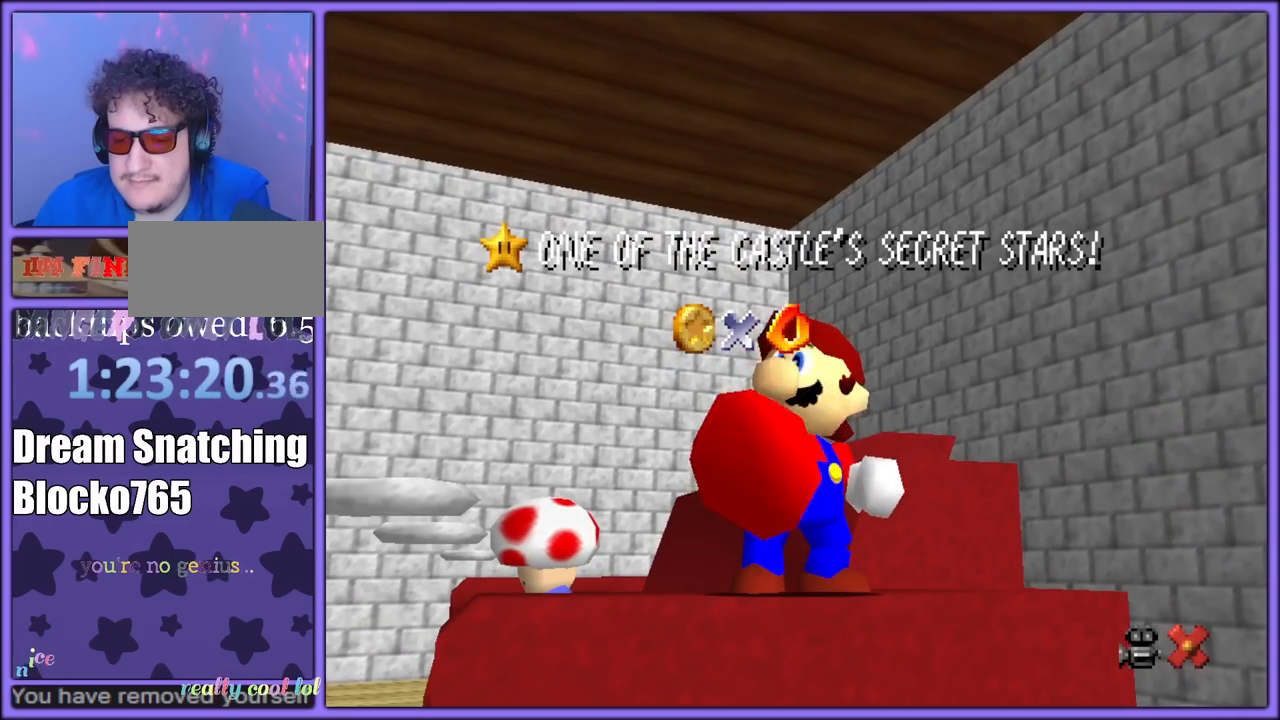
{"dt_ms": 500, "buttons": [], "left_stick": "center", "button_events": [[67, "A", "up"], [150, "A", "down"], [267, "A", "up"], [333, "A", "down"], [450, "A", "up"]]}
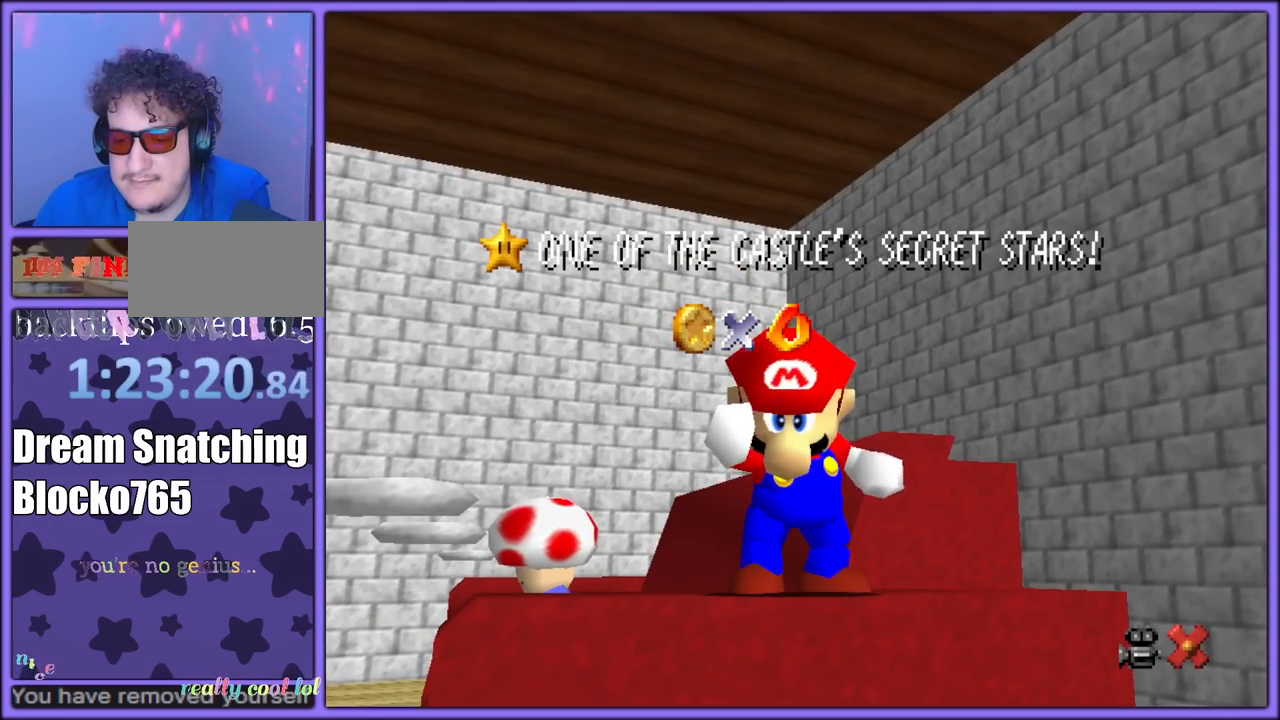
{"dt_ms": 500, "buttons": [], "left_stick": "center", "button_events": [[67, "A", "down"], [117, "A", "up"], [200, "A", "down"], [317, "A", "up"], [400, "A", "down"], [500, "A", "up"]]}
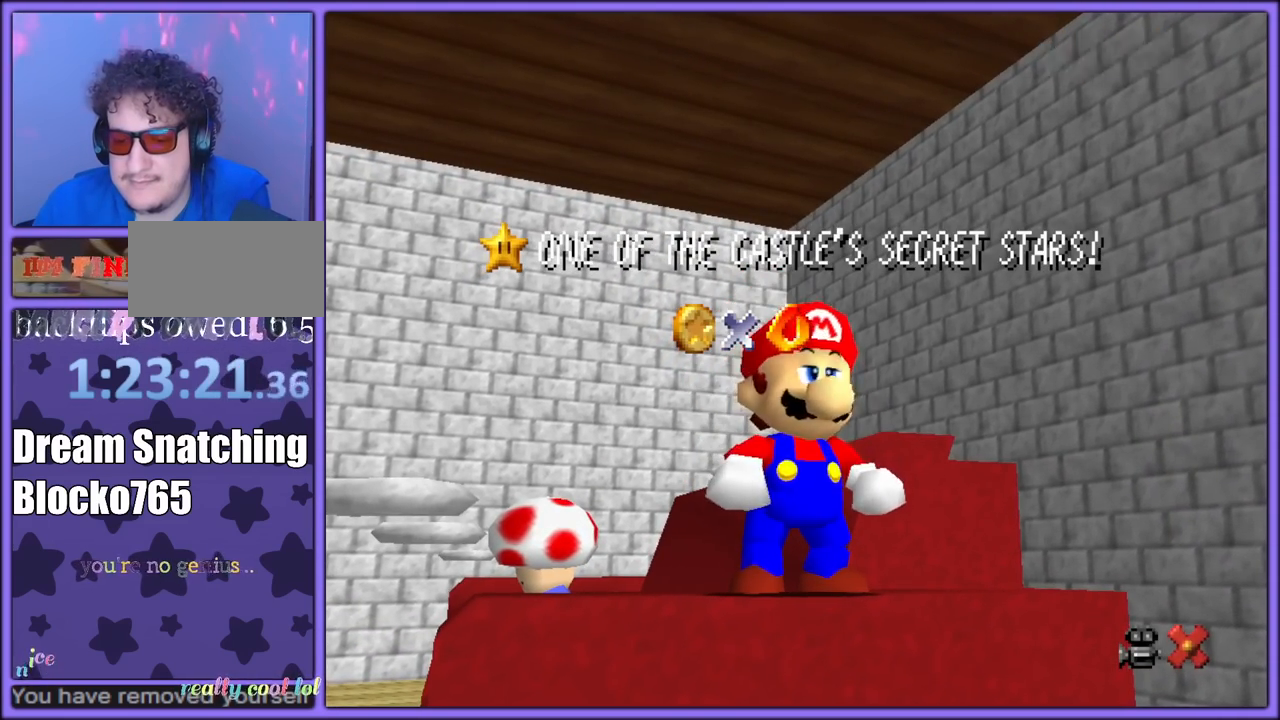
{"dt_ms": 500, "buttons": [], "left_stick": "down-right", "button_events": [[67, "A", "down"], [200, "A", "up"], [333, "A", "down"], [450, "A", "up"]]}
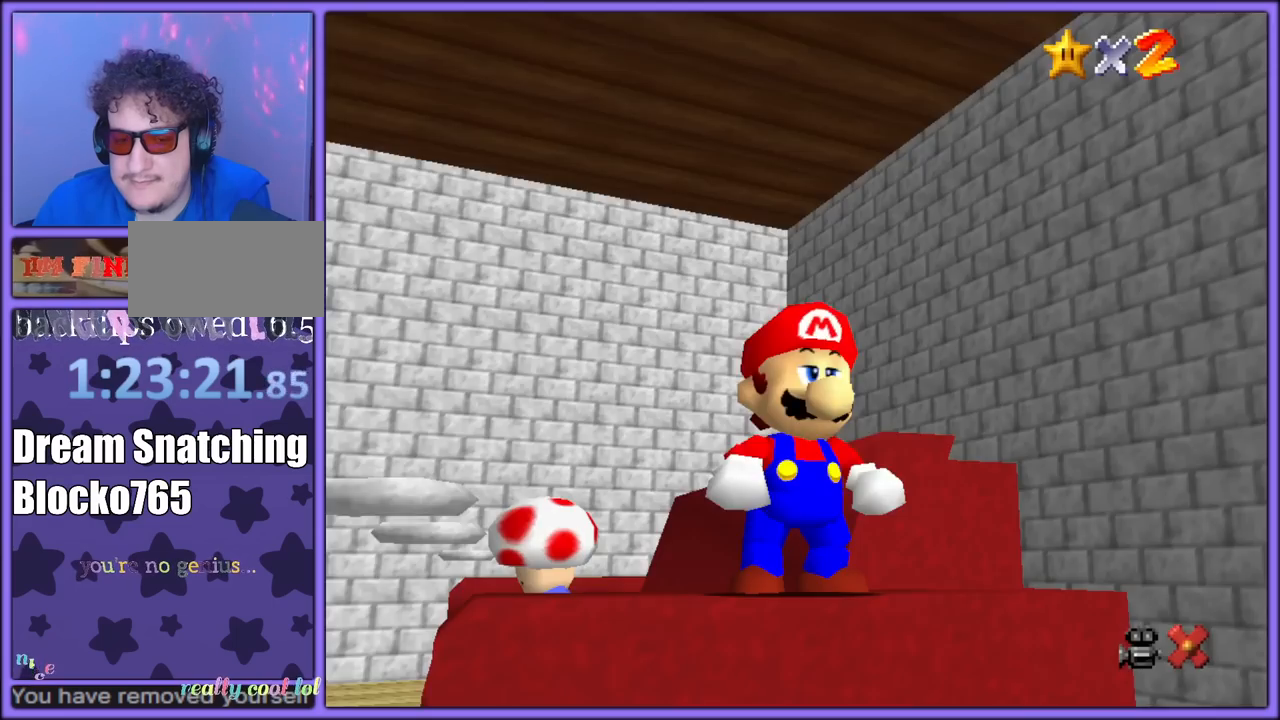
{"dt_ms": 500, "buttons": ["C_LEFT"], "left_stick": "down-right", "button_events": [[67, "A", "down"], [167, "A", "up"], [483, "C_LEFT", "down"]]}
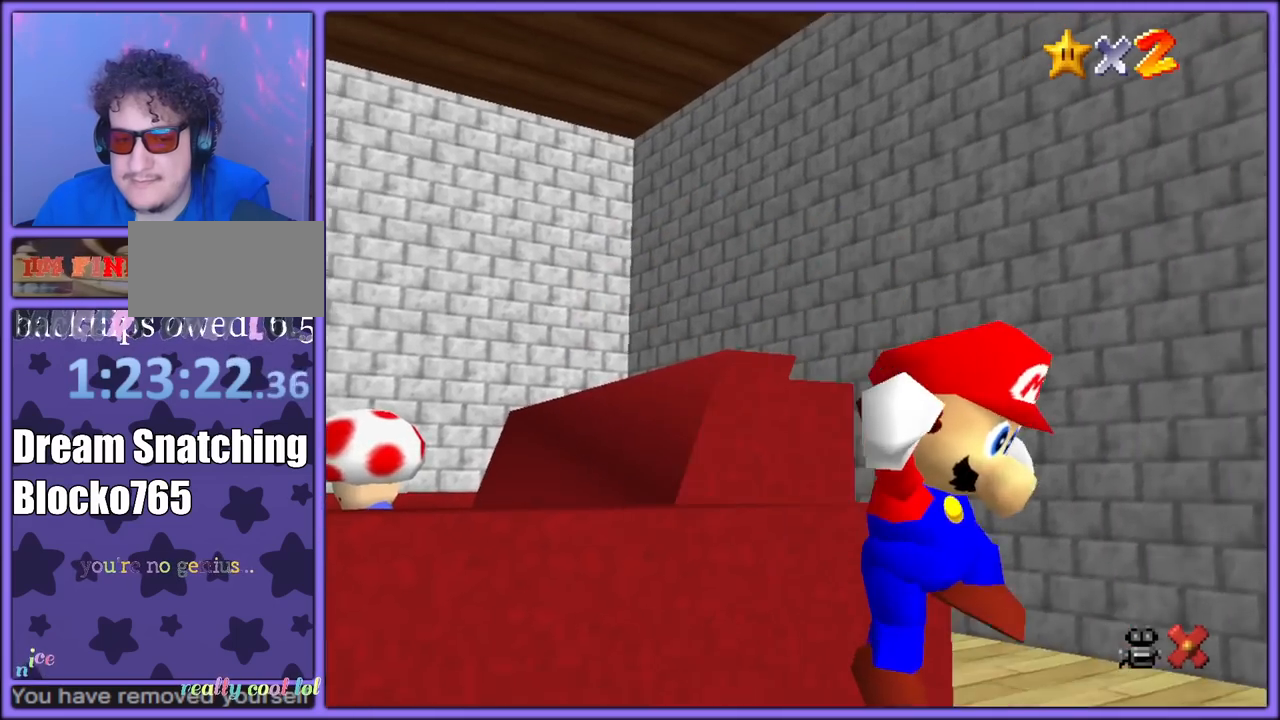
{"dt_ms": 500, "buttons": ["C_DOWN", "C_LEFT"], "left_stick": "right", "button_events": [[117, "C_LEFT", "up"], [200, "C_LEFT", "down"], [300, "C_DOWN", "down"], [333, "C_DOWN", "up"], [333, "C_LEFT", "up"], [400, "C_LEFT", "down"], [417, "C_DOWN", "down"]]}
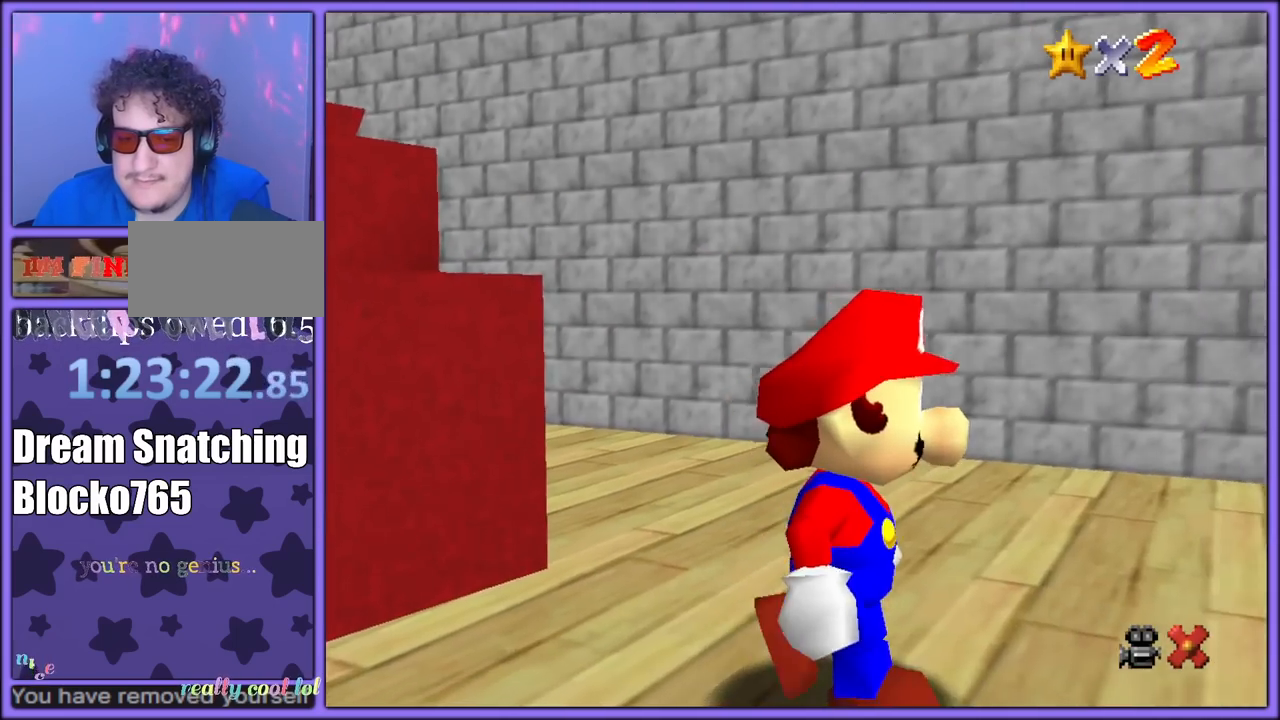
{"dt_ms": 500, "buttons": [], "left_stick": "right", "button_events": [[17, "C_DOWN", "up"], [33, "C_LEFT", "up"], [117, "C_LEFT", "down"], [233, "C_LEFT", "up"]]}
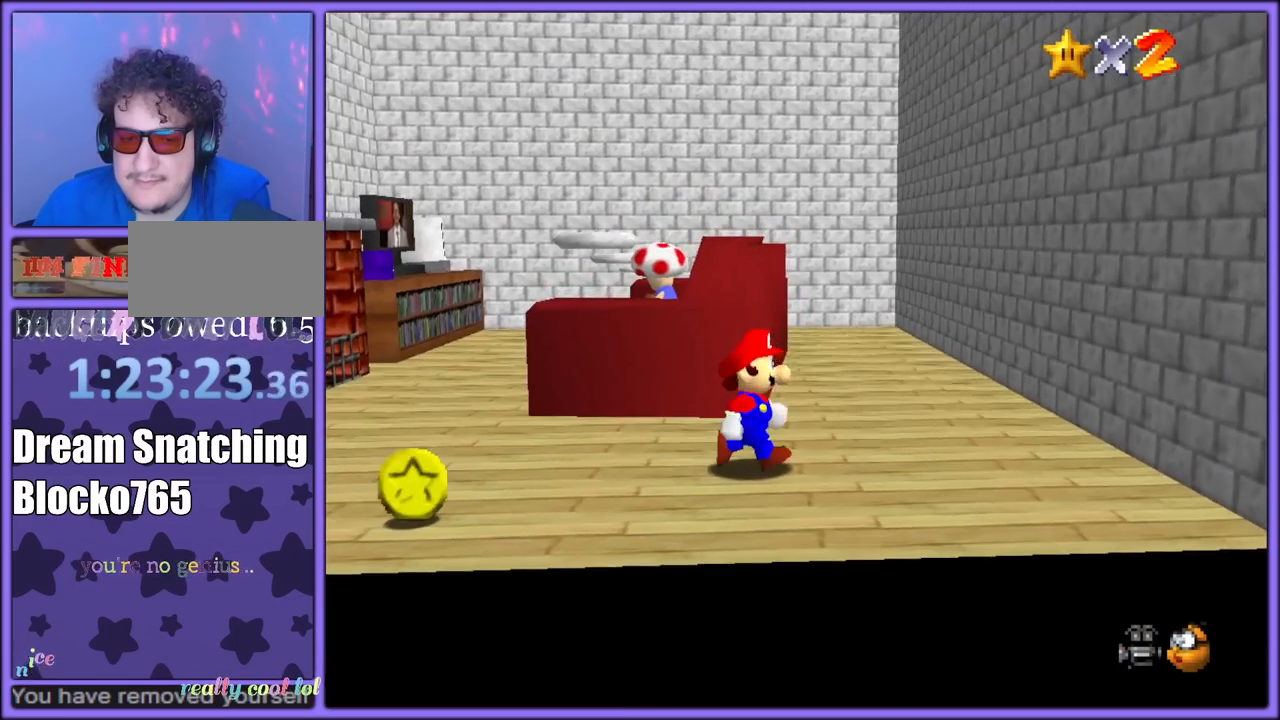
{"dt_ms": 500, "buttons": ["C_RIGHT"], "left_stick": "left", "button_events": [[300, "C_RIGHT", "down"], [417, "C_RIGHT", "up"], [500, "C_RIGHT", "down"]]}
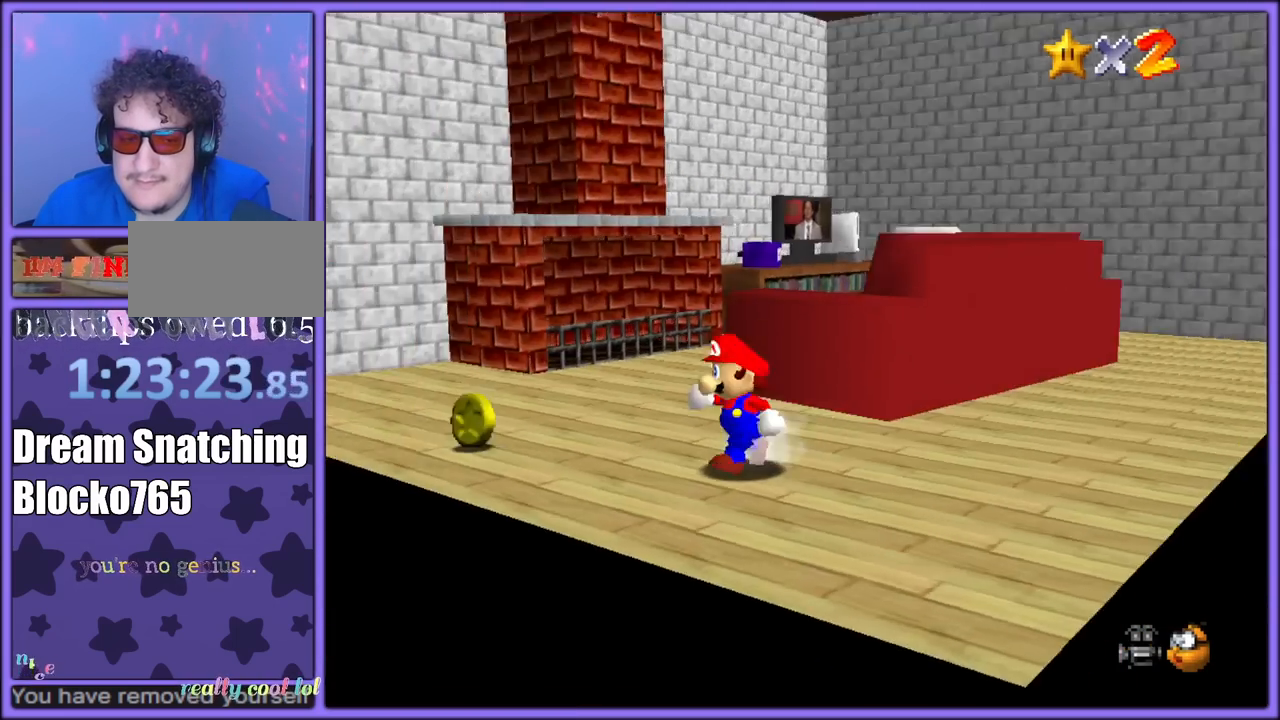
{"dt_ms": 500, "buttons": [], "left_stick": "up-left", "button_events": [[117, "C_RIGHT", "up"]]}
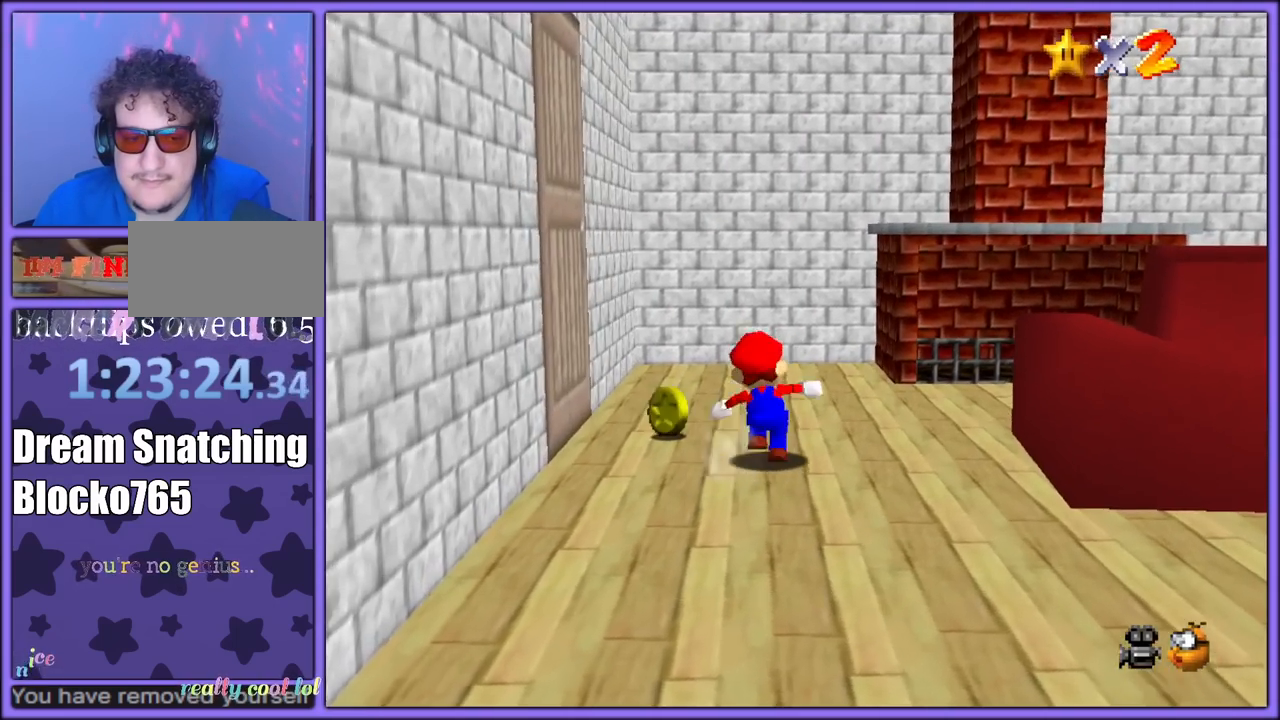
{"dt_ms": 500, "buttons": [], "left_stick": "right", "button_events": []}
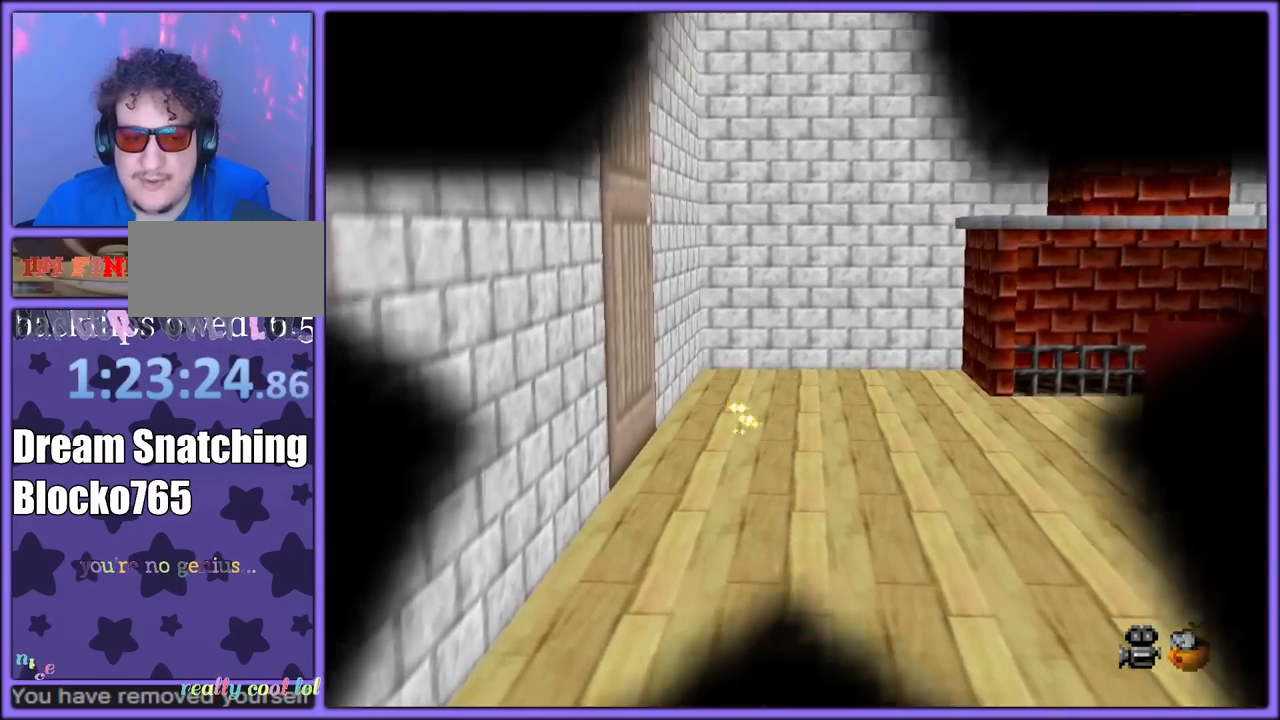
{"dt_ms": 1000, "buttons": [], "left_stick": "center", "button_events": []}
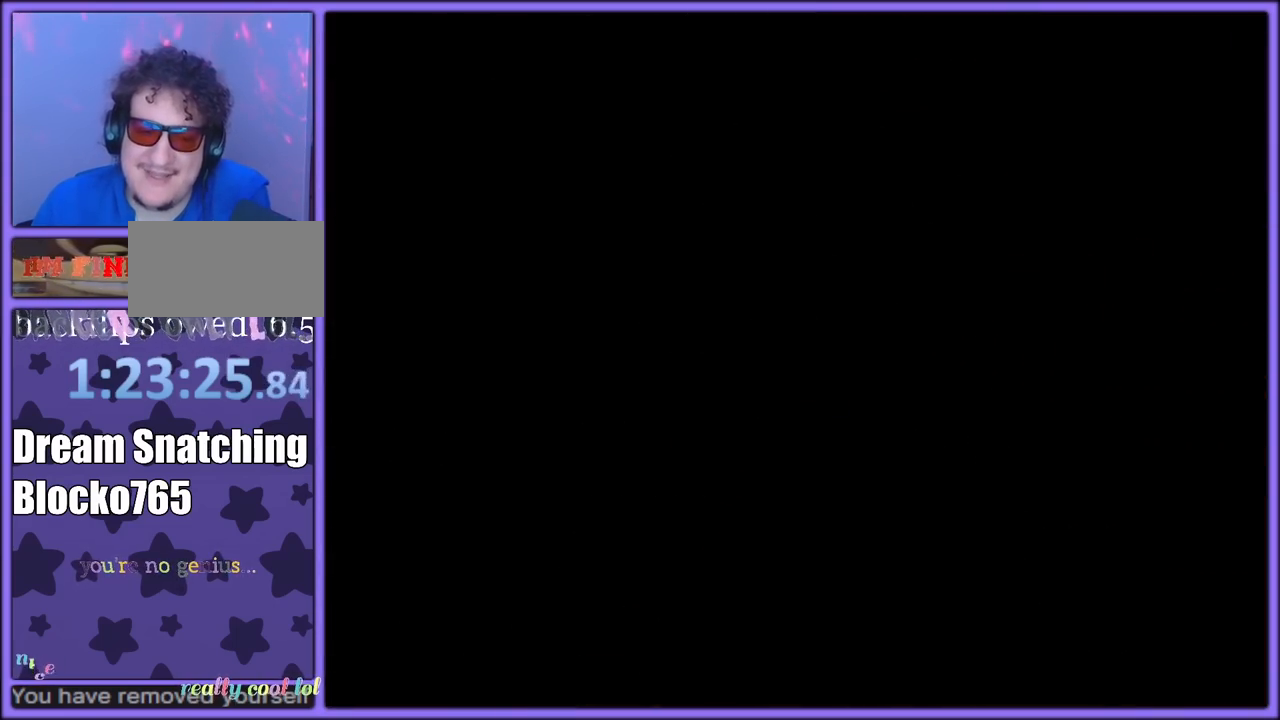
{"dt_ms": 500, "buttons": [], "left_stick": "center", "button_events": []}
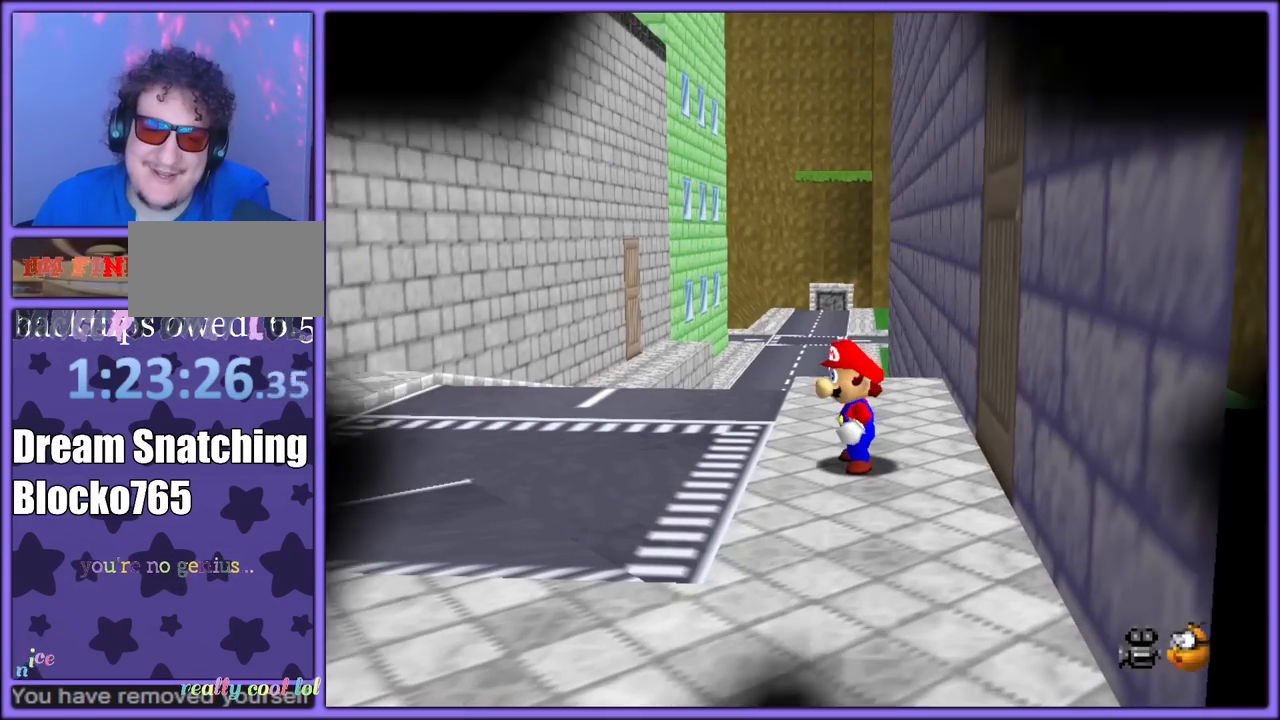
{"dt_ms": 500, "buttons": [], "left_stick": "up-right", "button_events": []}
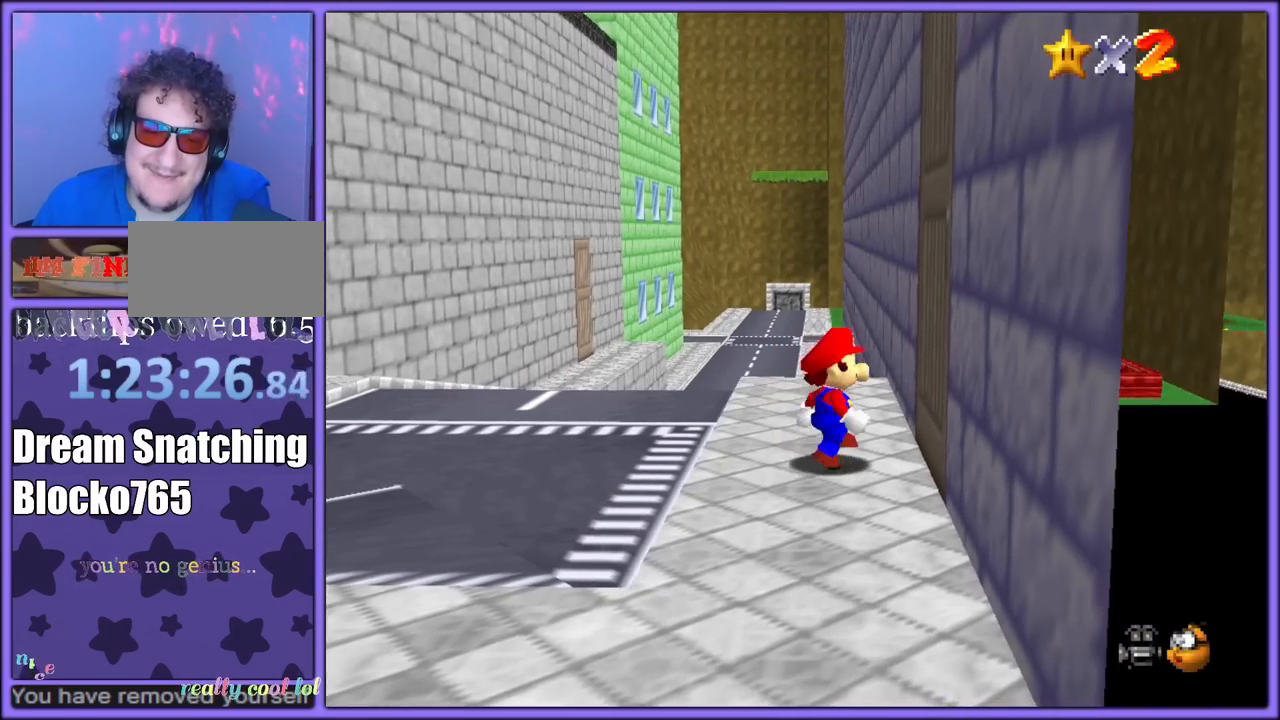
{"dt_ms": 500, "buttons": [], "left_stick": "up-left", "button_events": [[217, "C_RIGHT", "down"], [317, "C_RIGHT", "up"]]}
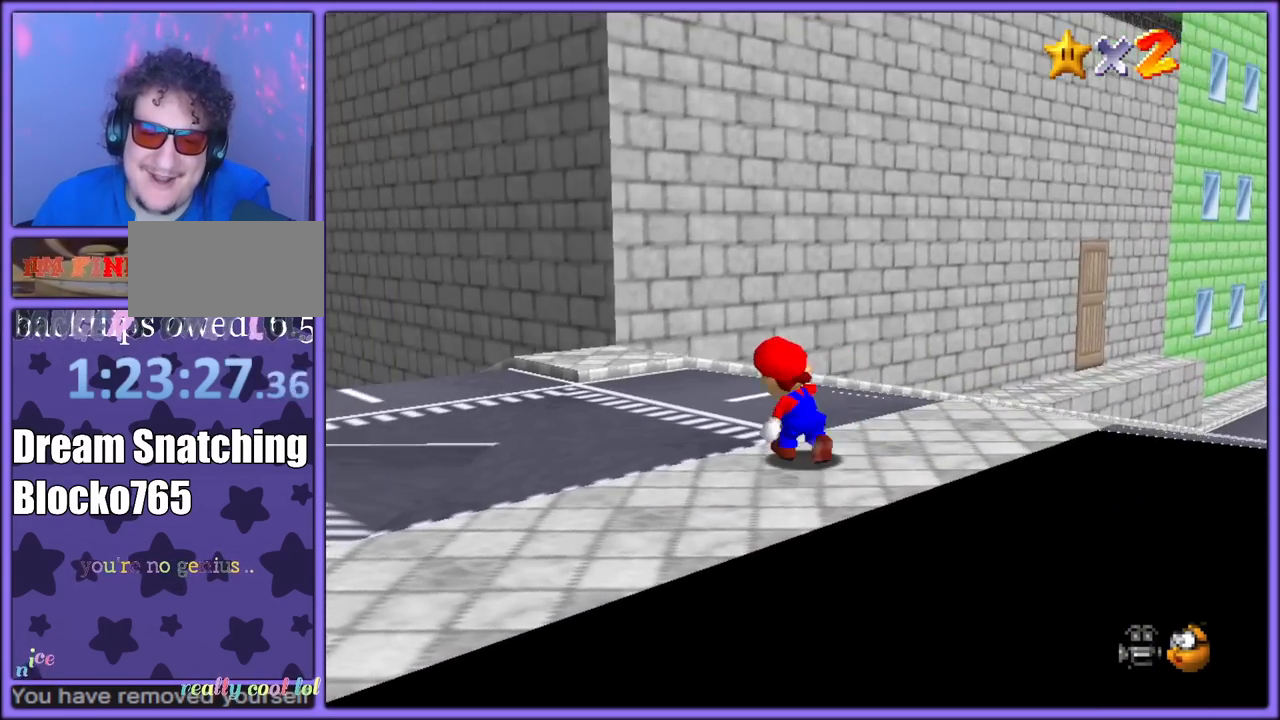
{"dt_ms": 500, "buttons": [], "left_stick": "up-right", "button_events": [[50, "C_RIGHT", "down"], [100, "C_RIGHT", "up"], [183, "C_RIGHT", "down"], [250, "C_RIGHT", "up"]]}
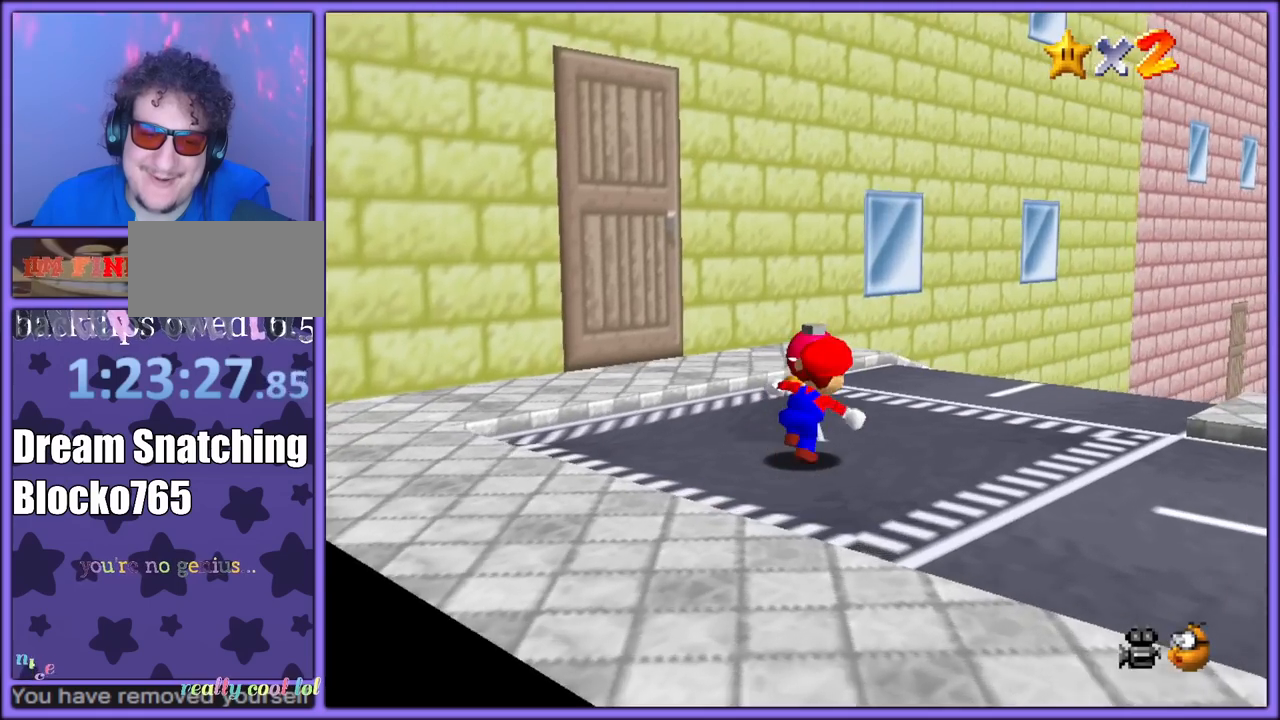
{"dt_ms": 500, "buttons": ["C_DOWN", "C_LEFT"], "left_stick": "up-right", "button_events": [[233, "B", "down"], [333, "B", "up"], [367, "C_DOWN", "down"], [383, "C_LEFT", "down"]]}
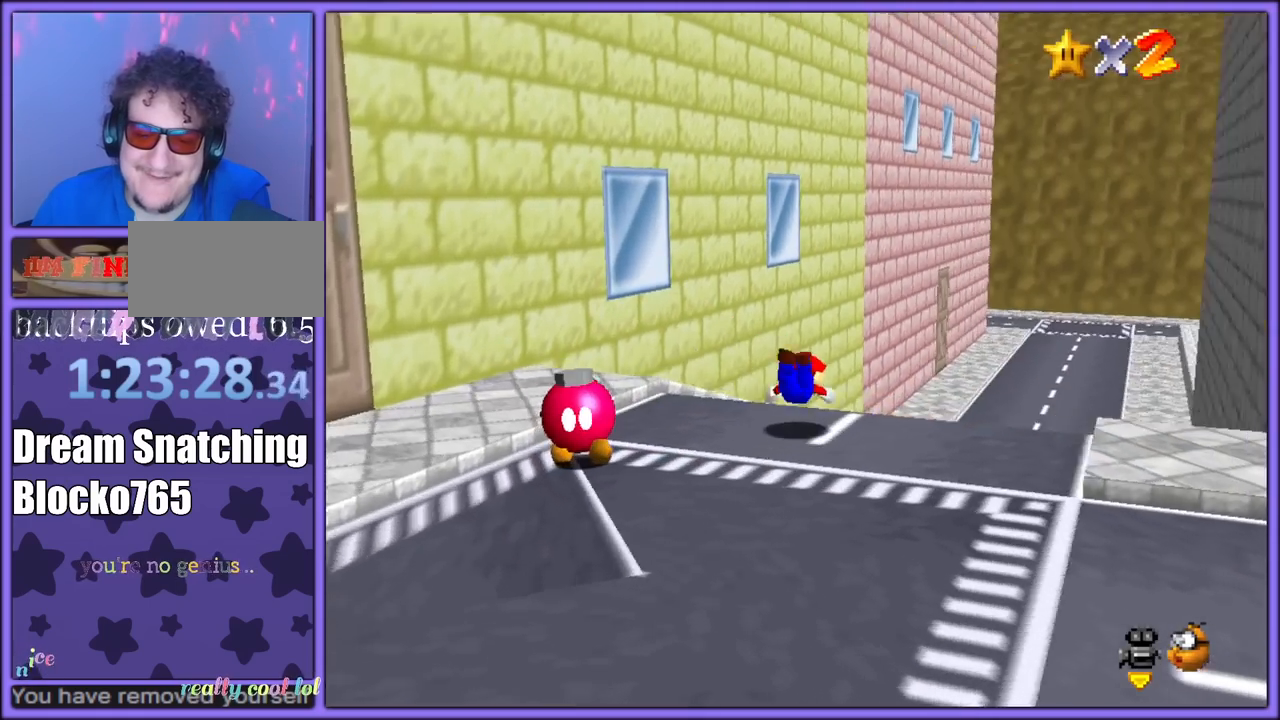
{"dt_ms": 500, "buttons": [], "left_stick": "up-left", "button_events": [[33, "C_DOWN", "up"], [50, "C_LEFT", "up"], [117, "A", "down"], [133, "B", "down"], [217, "A", "up"], [250, "B", "up"]]}
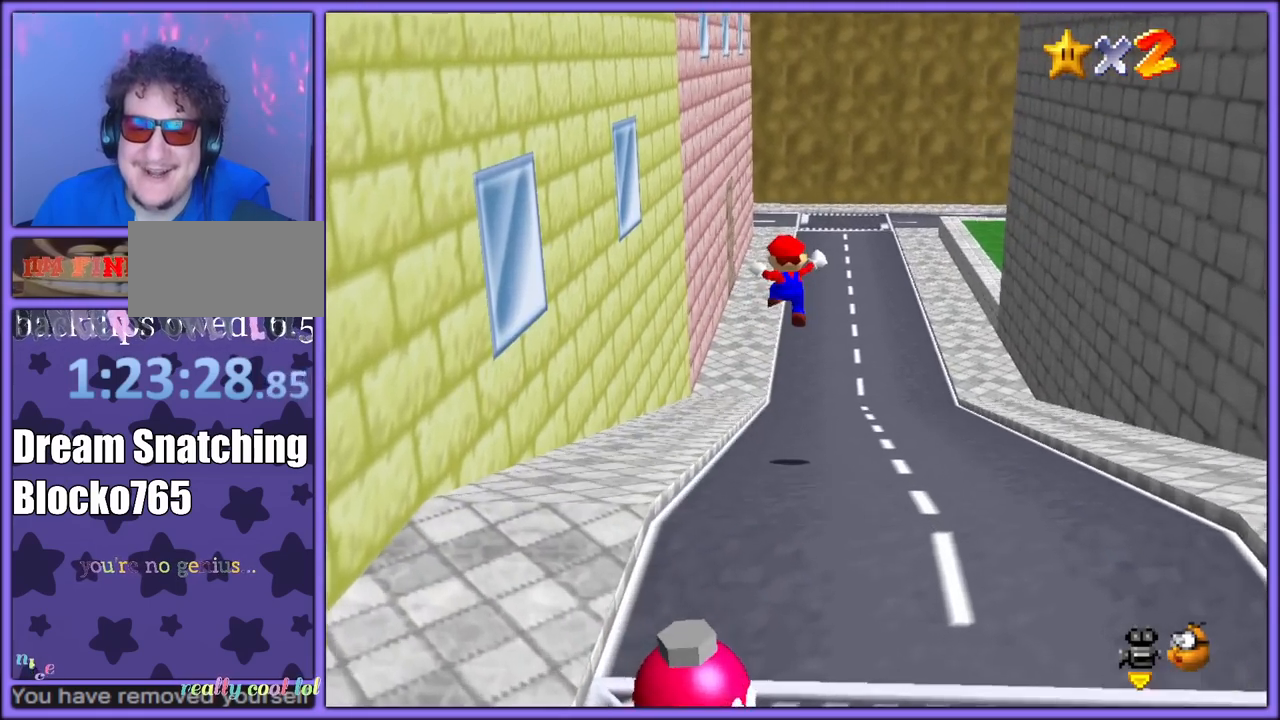
{"dt_ms": 500, "buttons": ["B"], "left_stick": "up-right", "button_events": [[450, "B", "down"]]}
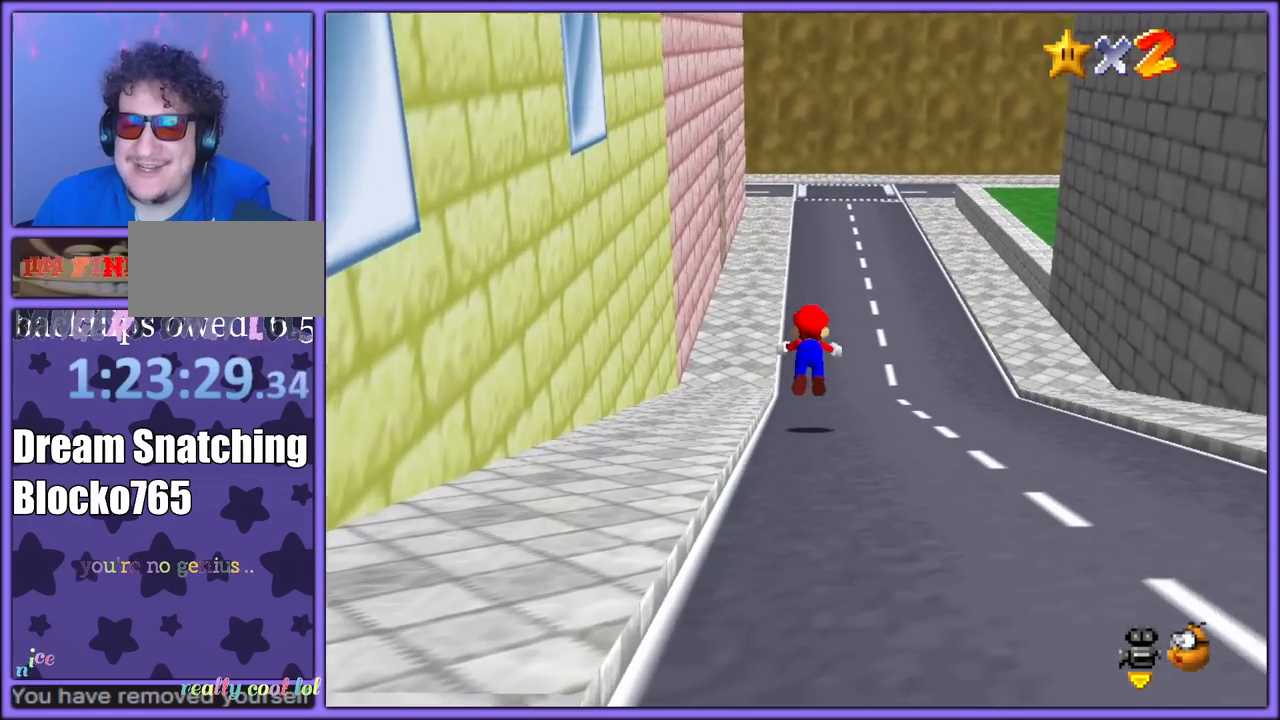
{"dt_ms": 500, "buttons": [], "left_stick": "up-left", "button_events": [[50, "B", "up"], [117, "C_LEFT", "down"], [267, "C_LEFT", "up"]]}